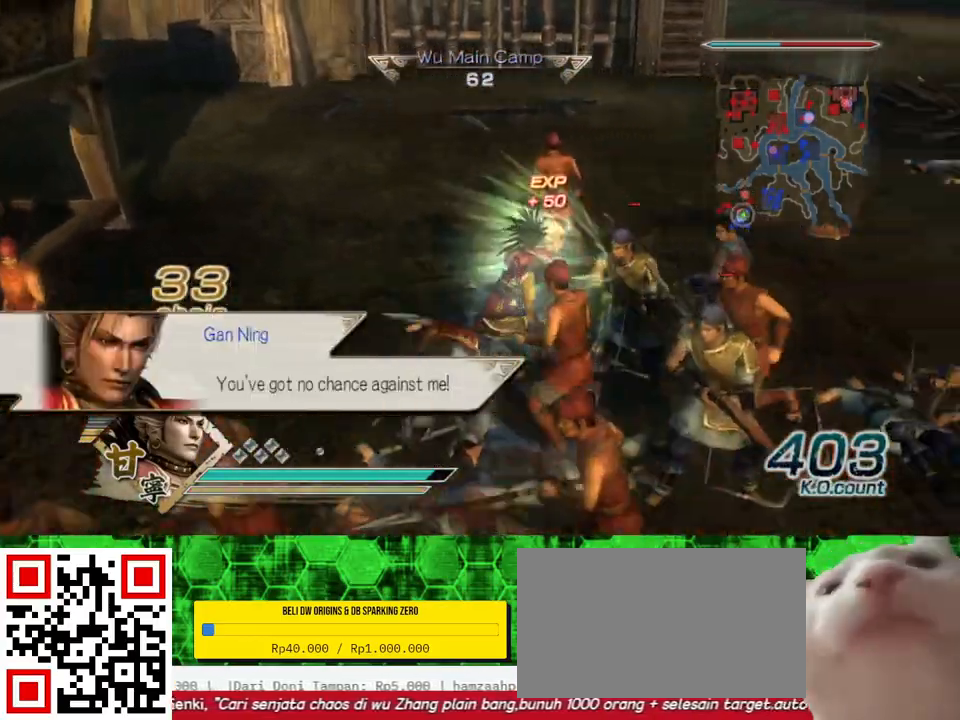
Gameplay with a controller (Xbox layout); each line is a JSON object with the inputs held at the frame after it. "events" lists button and stick changes between this image and that frame as [ms after this image, input, new state], when the widget could be followed in between. Not read: L3 R3.
{"buttons": [], "left_stick": "up-right", "right_stick": "center", "events": [[267, "left_stick", "up"], [483, "left_stick", "up-right"]]}
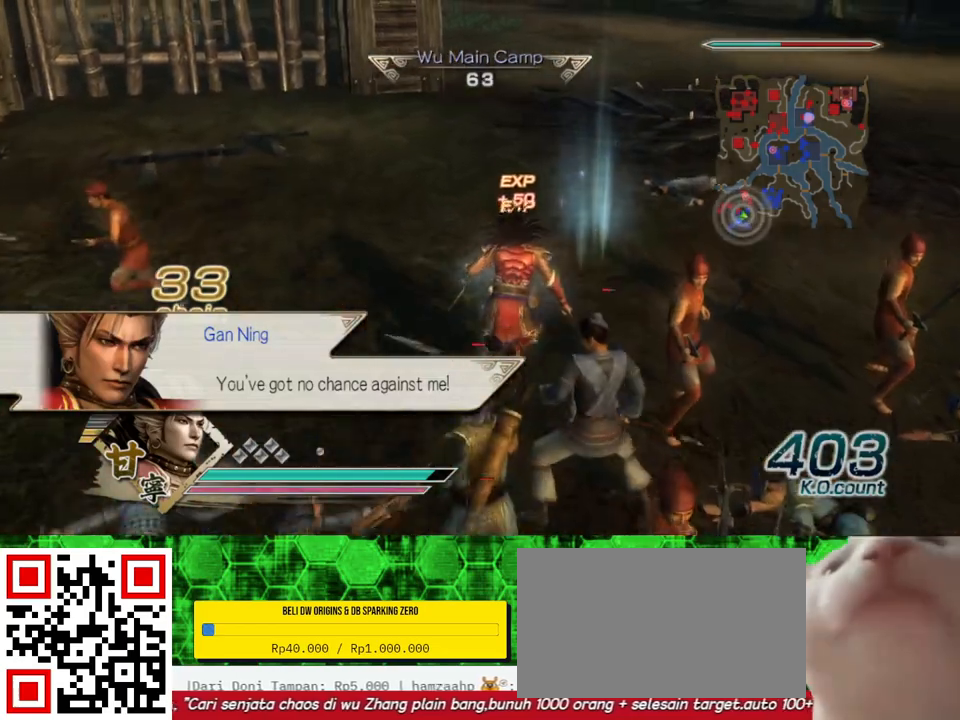
{"buttons": [], "left_stick": "up-right", "right_stick": "center", "events": [[283, "right_stick", "left"], [483, "right_stick", "center"]]}
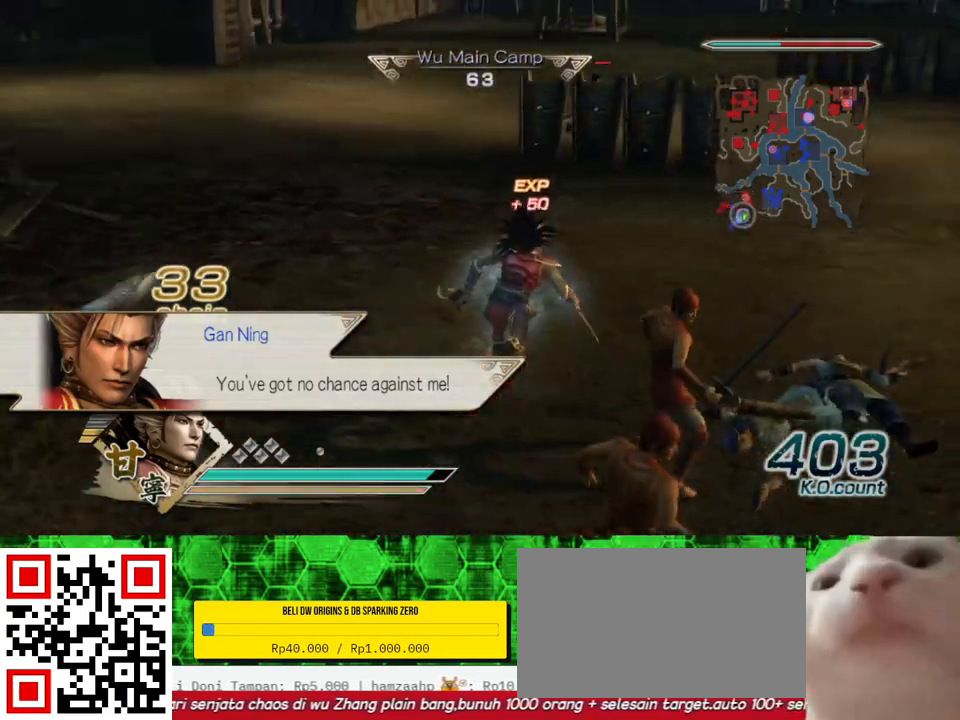
{"buttons": [], "left_stick": "up", "right_stick": "center", "events": [[33, "left_stick", "up"]]}
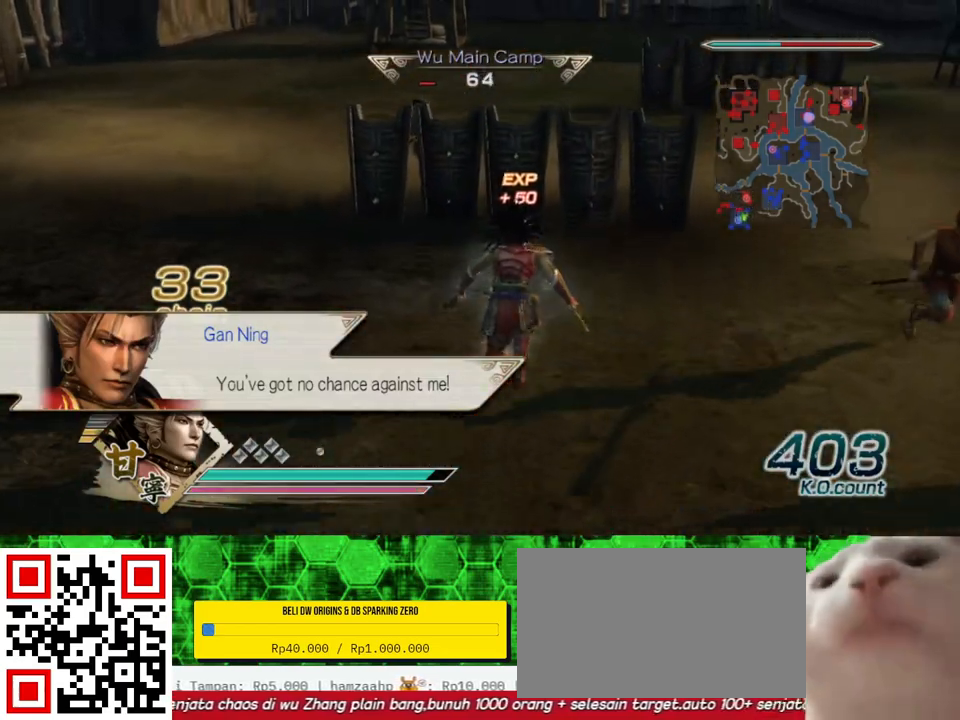
{"buttons": [], "left_stick": "up", "right_stick": "center", "events": []}
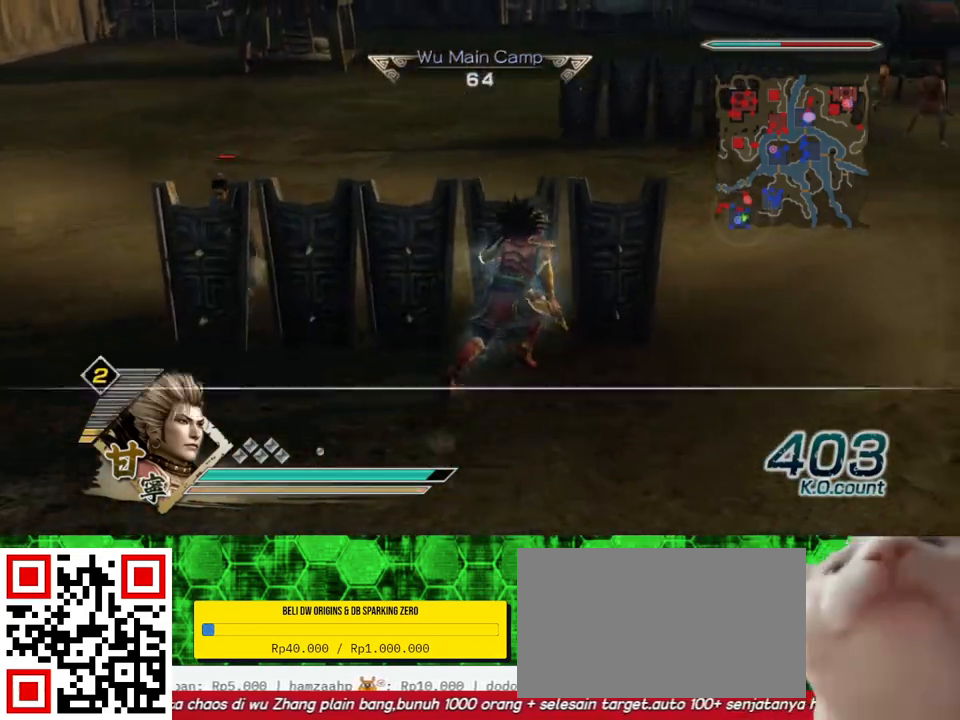
{"buttons": [], "left_stick": "up-left", "right_stick": "center", "events": [[267, "left_stick", "up-left"]]}
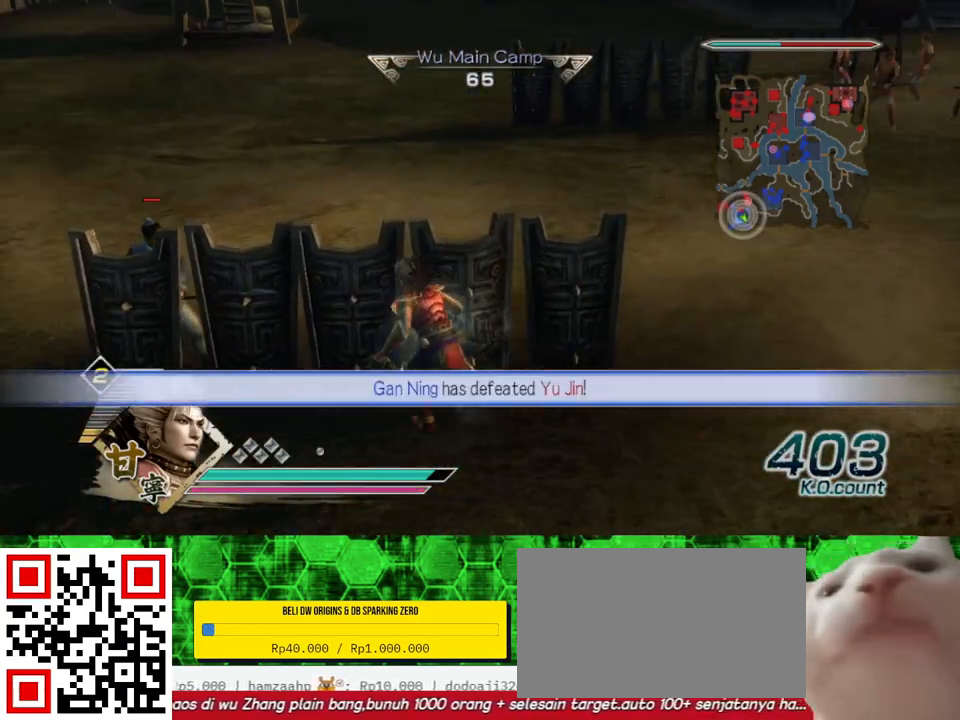
{"buttons": [], "left_stick": "left", "right_stick": "center", "events": [[17, "left_stick", "up"], [200, "left_stick", "up-left"], [300, "left_stick", "left"]]}
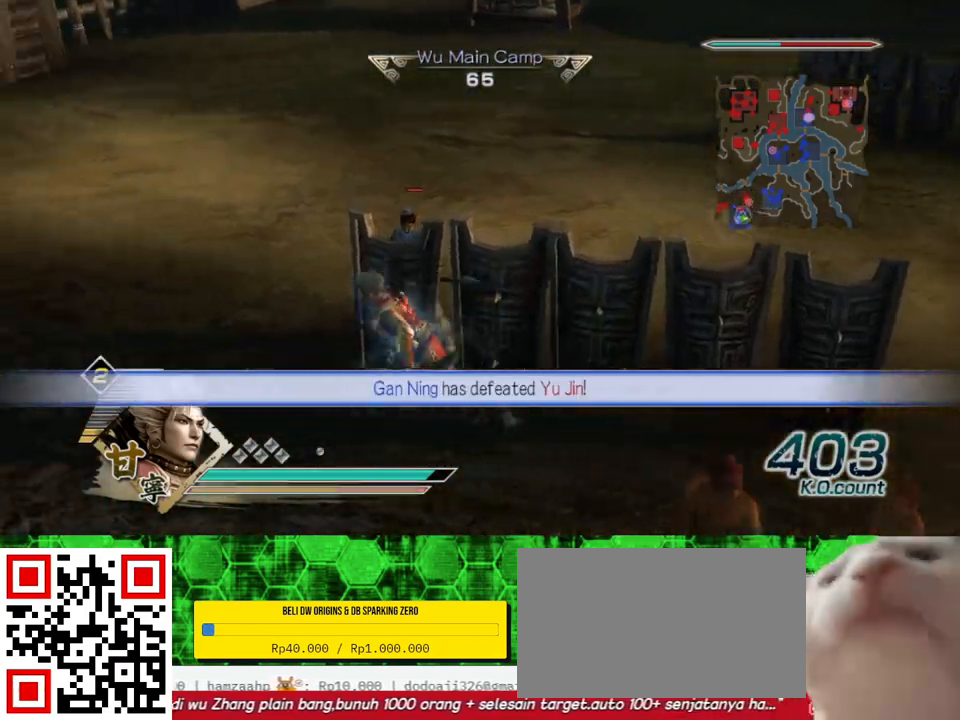
{"buttons": [], "left_stick": "left", "right_stick": "center", "events": []}
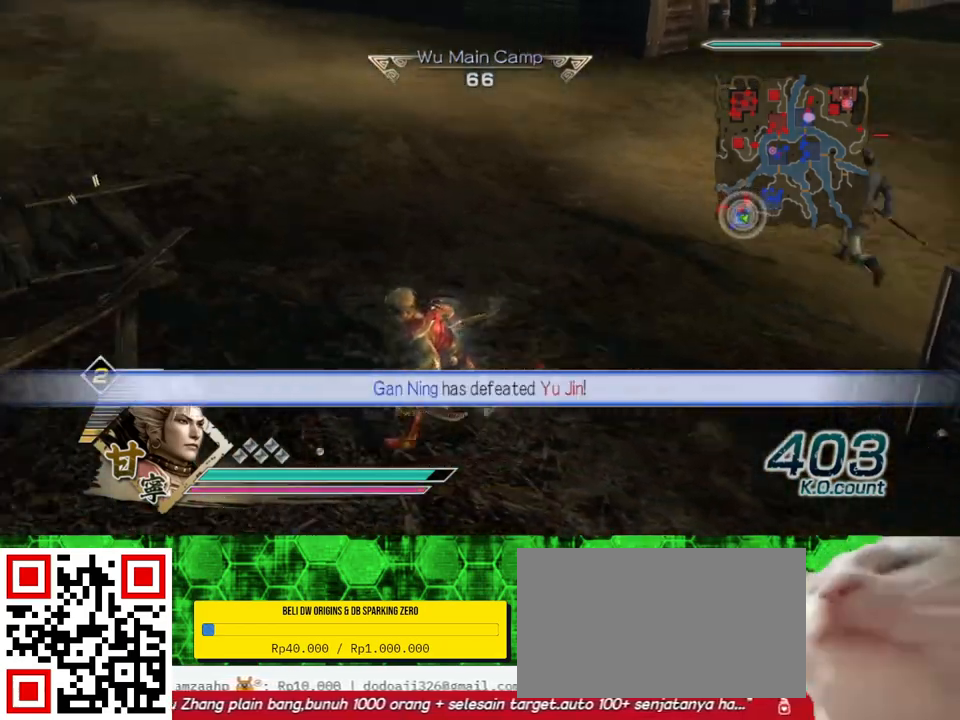
{"buttons": [], "left_stick": "up-left", "right_stick": "center", "events": [[400, "left_stick", "up-left"]]}
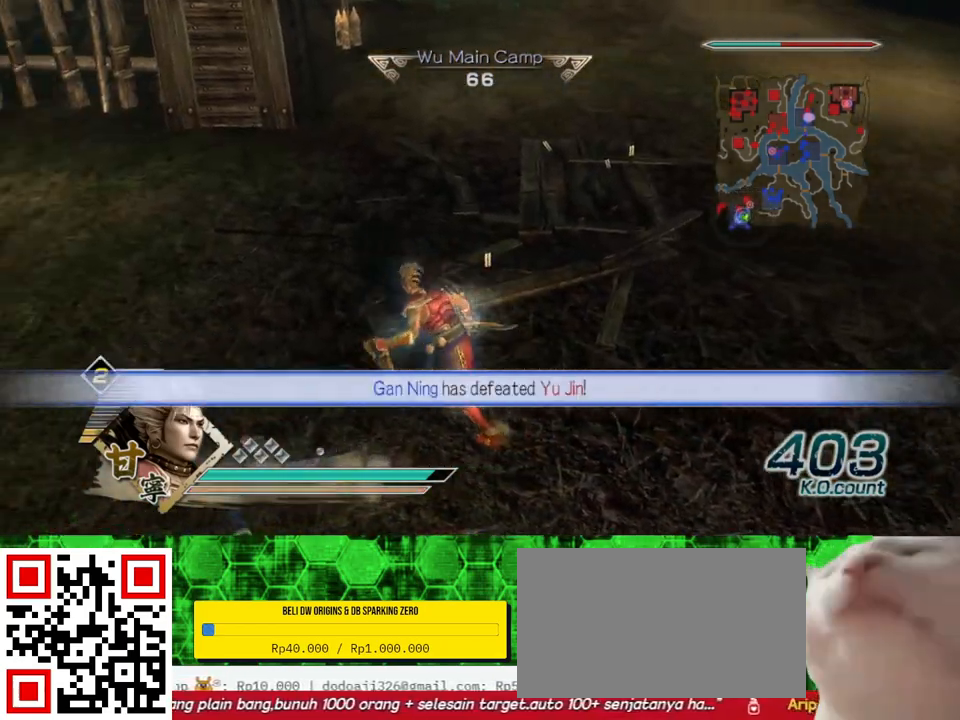
{"buttons": [], "left_stick": "up", "right_stick": "center", "events": [[17, "left_stick", "left"], [283, "left_stick", "up"]]}
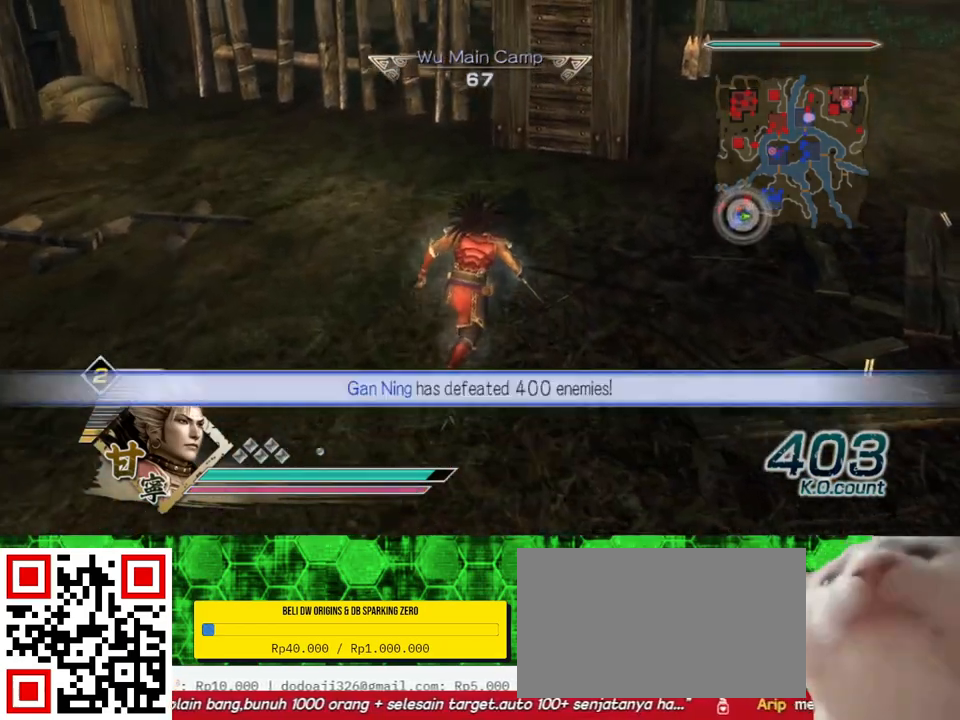
{"buttons": [], "left_stick": "up", "right_stick": "center", "events": []}
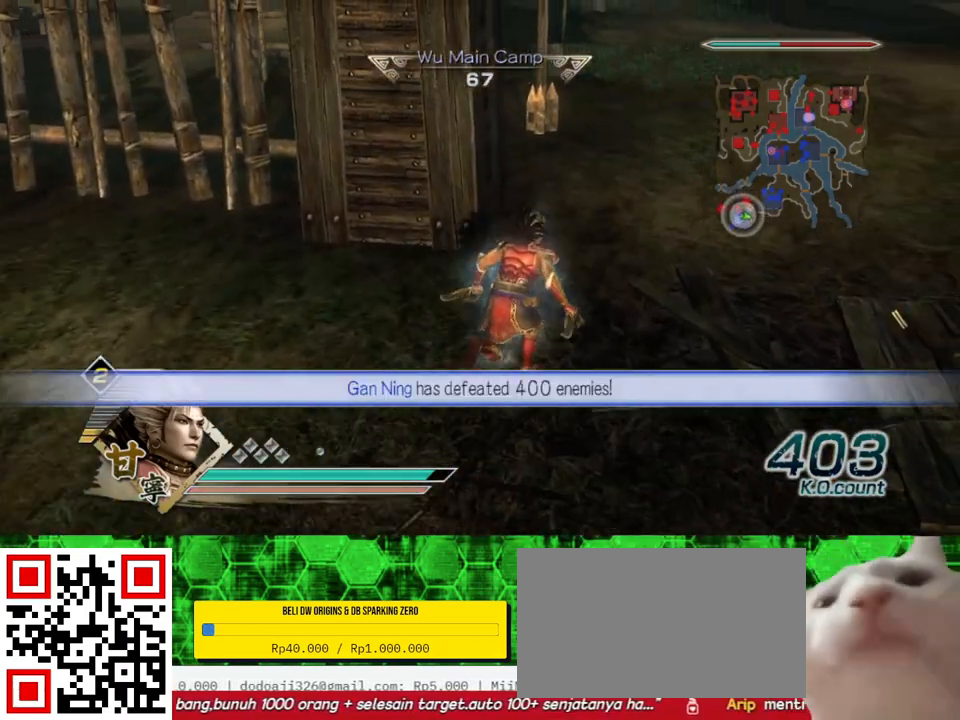
{"buttons": [], "left_stick": "up", "right_stick": "center", "events": []}
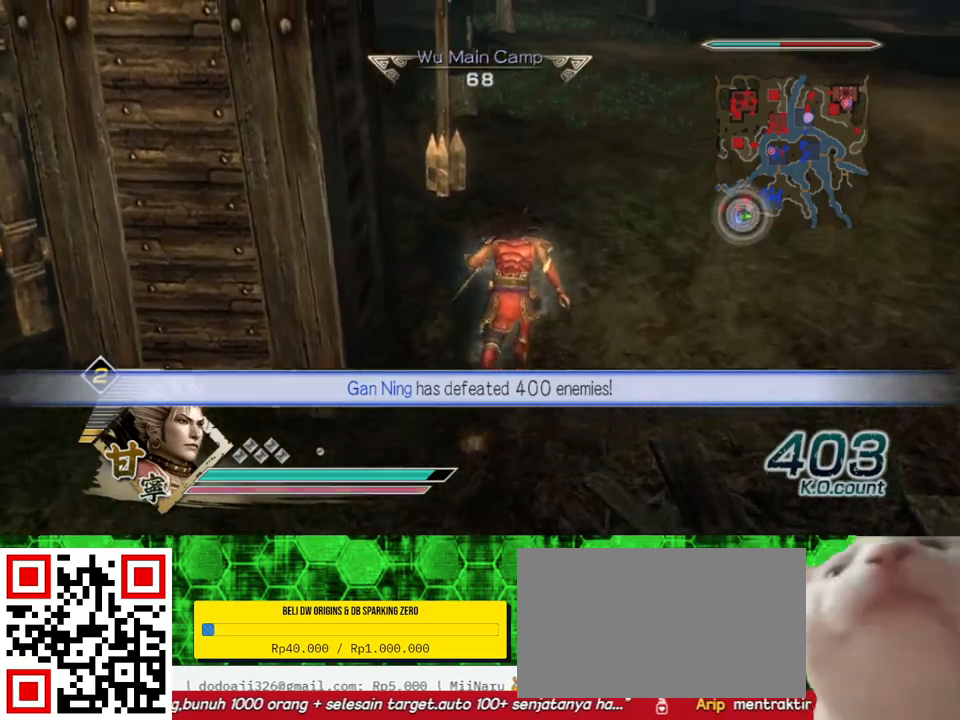
{"buttons": [], "left_stick": "up", "right_stick": "center", "events": []}
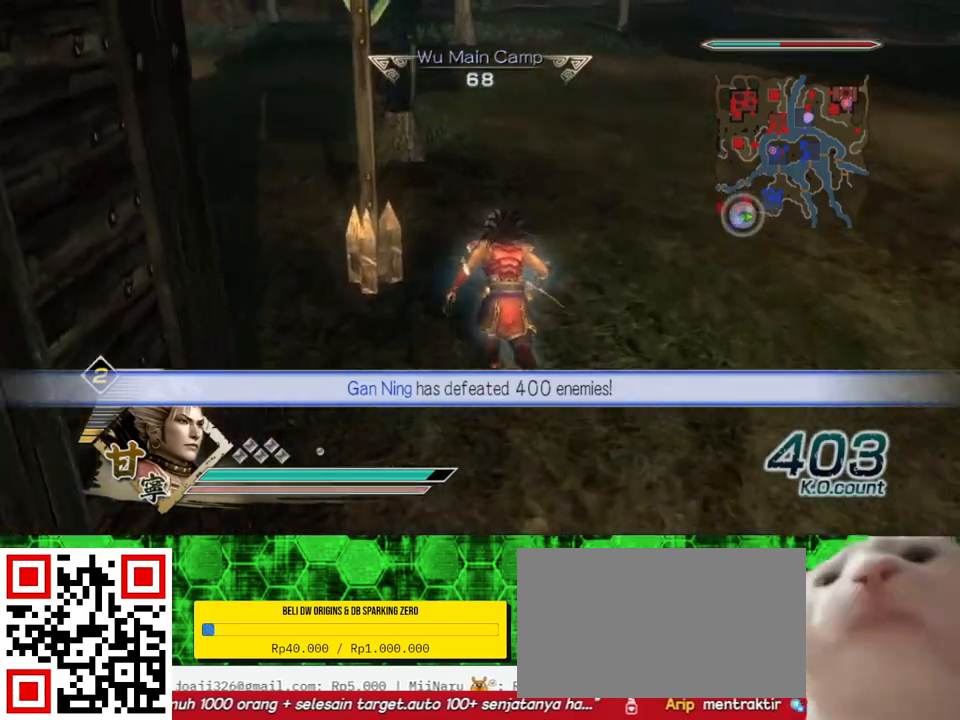
{"buttons": [], "left_stick": "up-left", "right_stick": "center", "events": [[133, "left_stick", "up-left"], [233, "right_stick", "right"], [417, "right_stick", "center"]]}
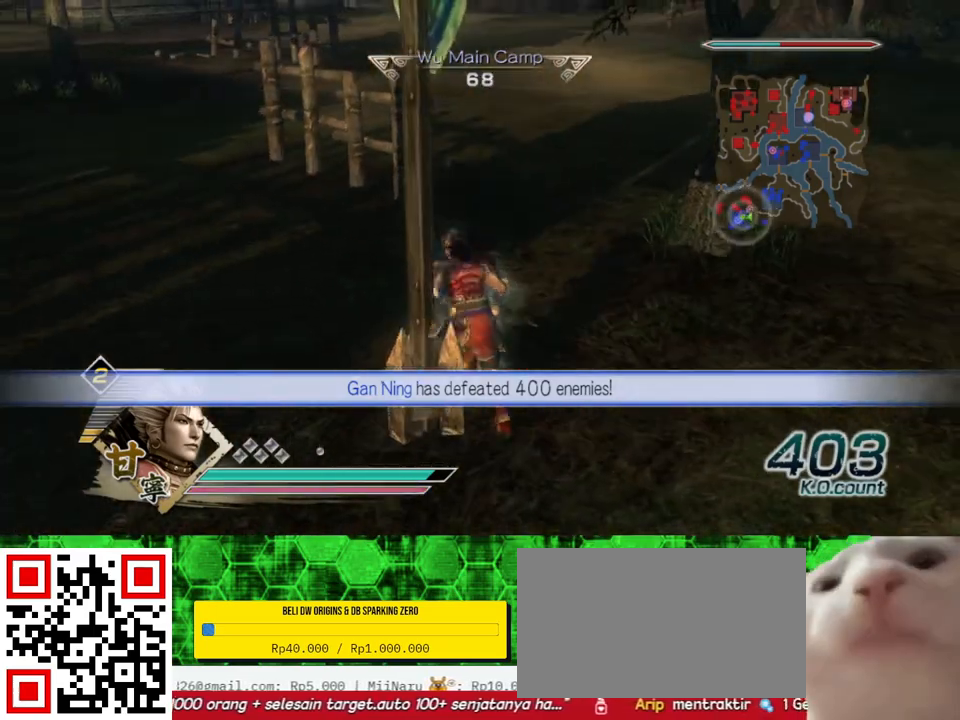
{"buttons": [], "left_stick": "up-left", "right_stick": "center", "events": [[83, "right_stick", "right"], [233, "right_stick", "center"]]}
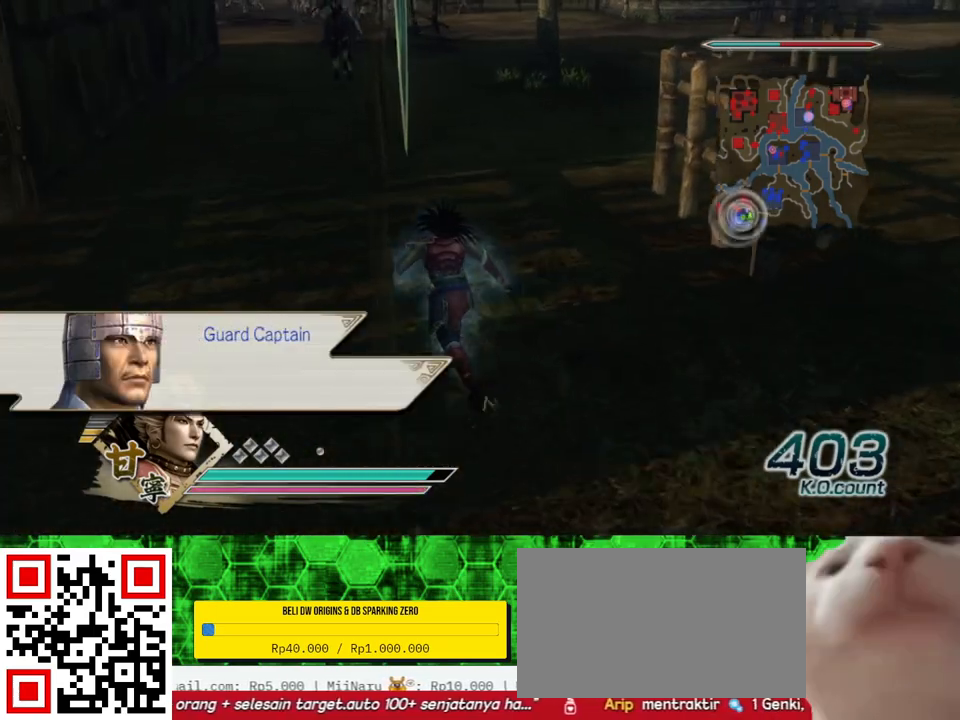
{"buttons": [], "left_stick": "up", "right_stick": "center", "events": [[200, "left_stick", "up"]]}
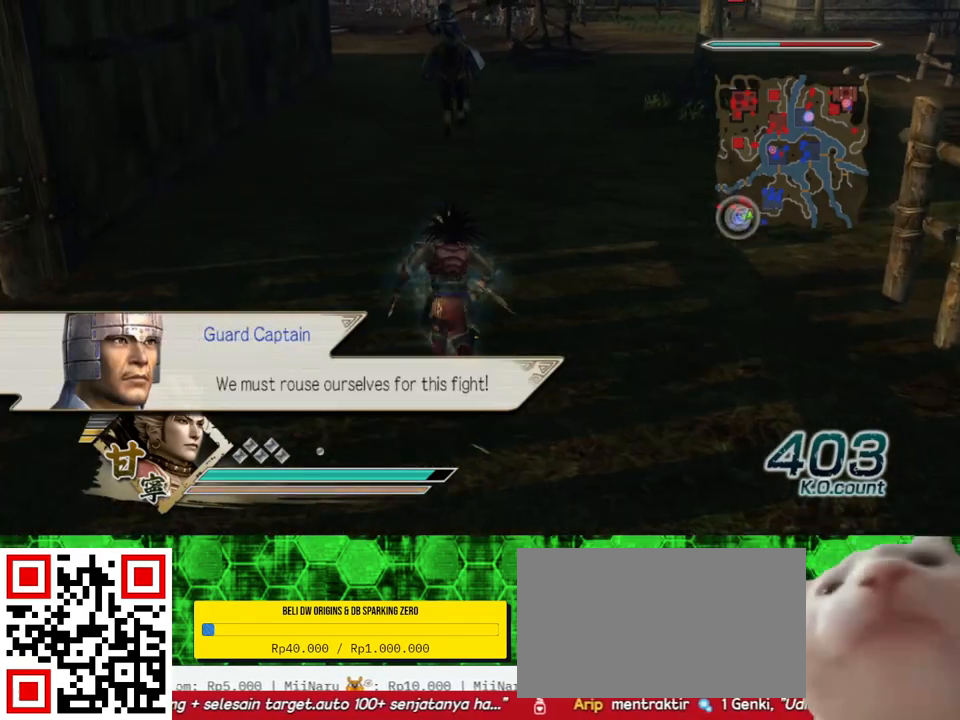
{"buttons": [], "left_stick": "up", "right_stick": "center", "events": [[17, "R2", "down"], [150, "R2", "up"]]}
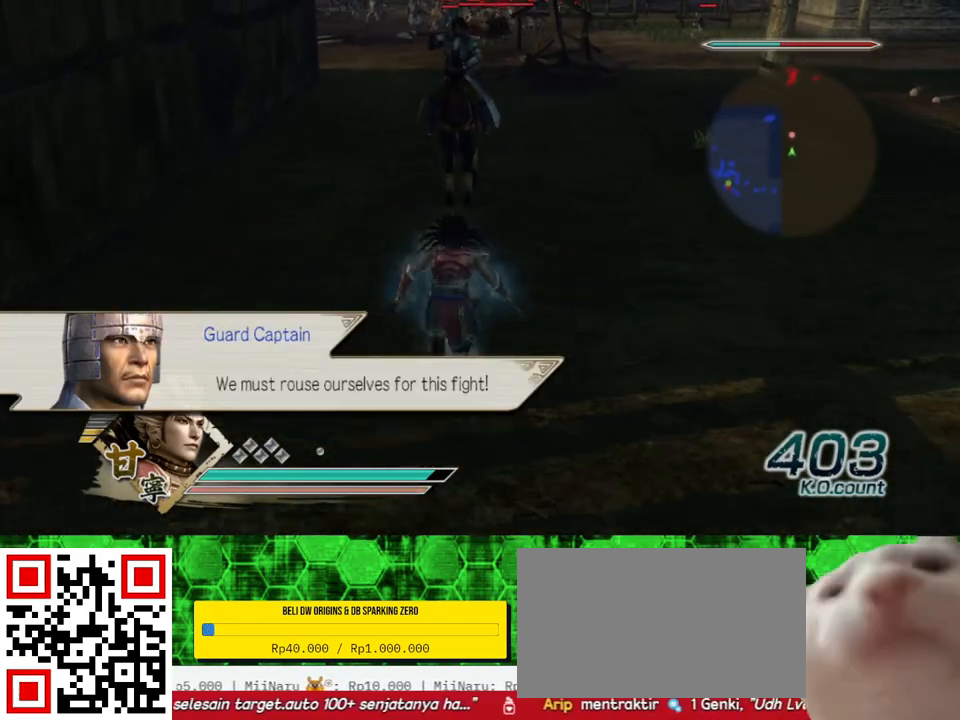
{"buttons": [], "left_stick": "down-right", "right_stick": "center", "events": [[50, "left_stick", "center"], [433, "left_stick", "down-right"]]}
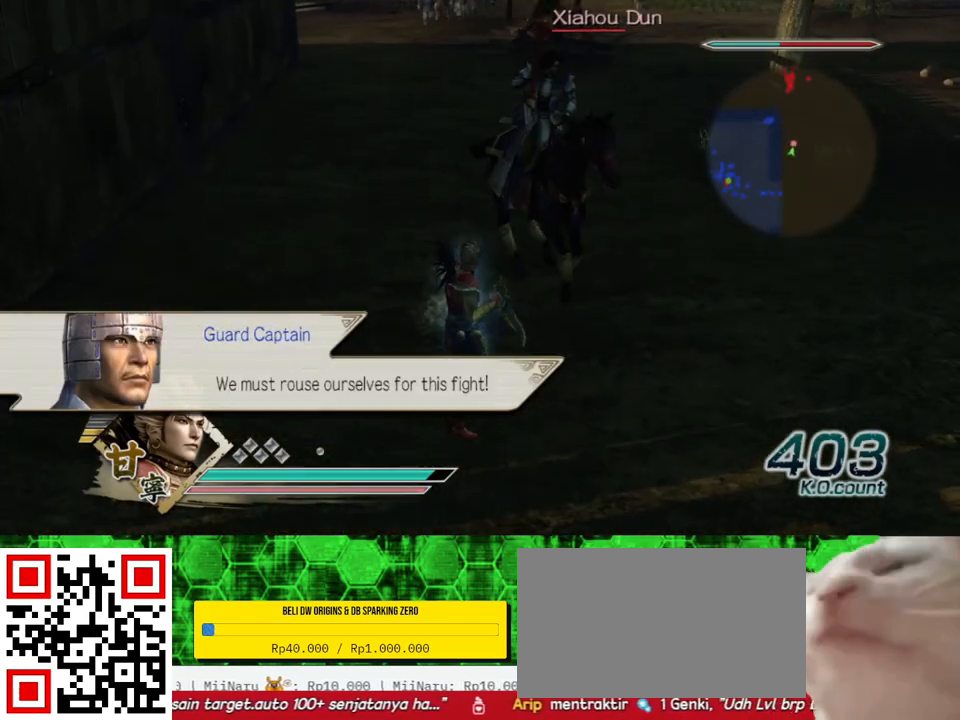
{"buttons": ["X"], "left_stick": "up", "right_stick": "center"}
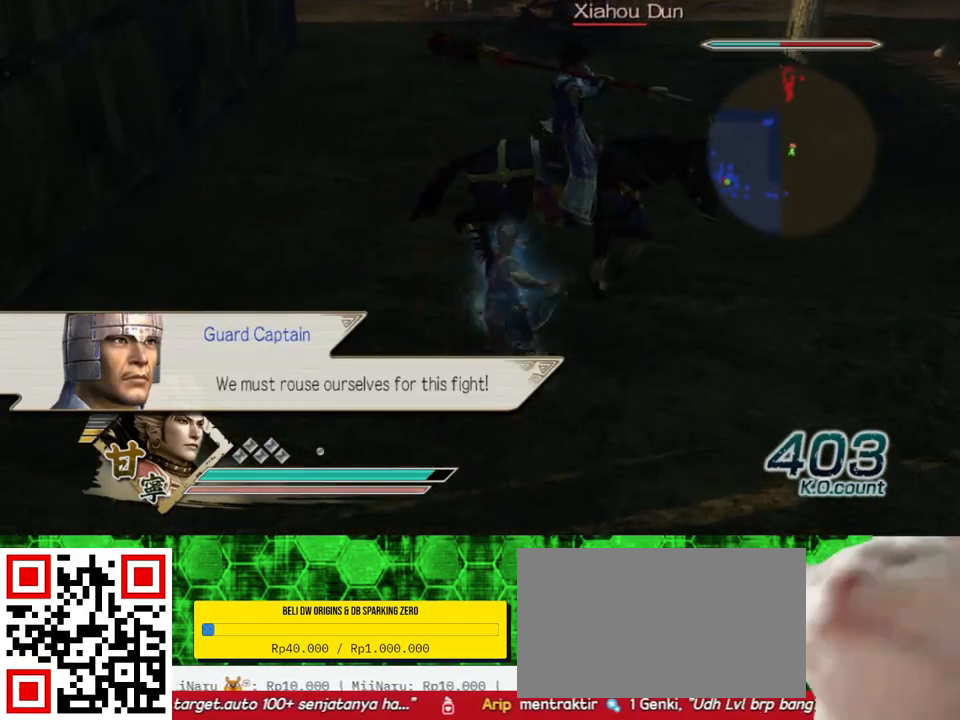
{"buttons": [], "left_stick": "up-right", "right_stick": "center"}
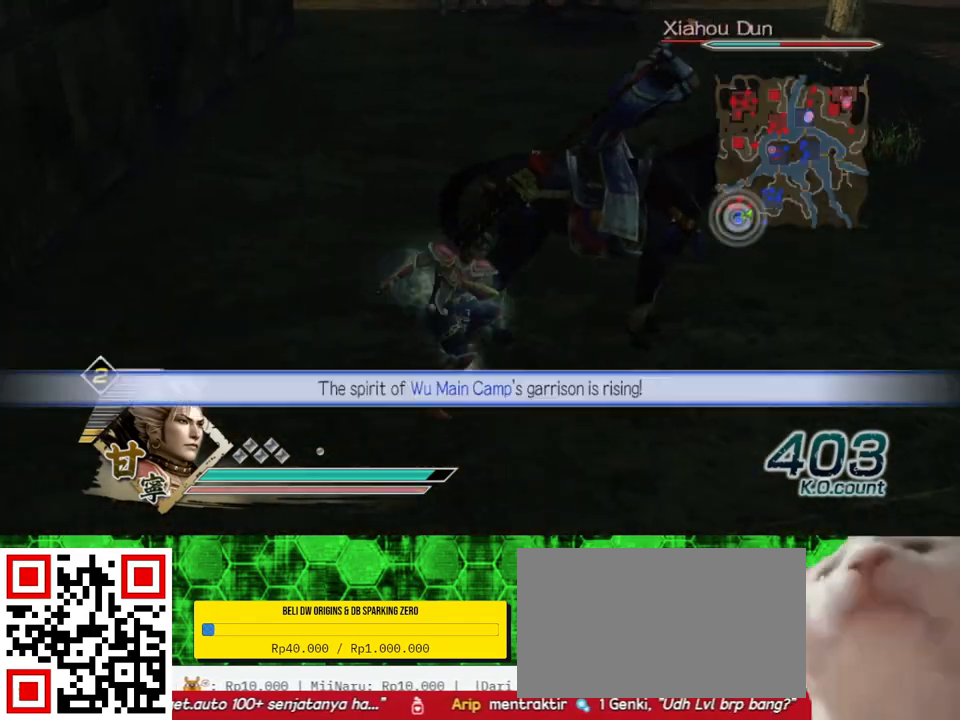
{"buttons": ["X"], "left_stick": "right", "right_stick": "center"}
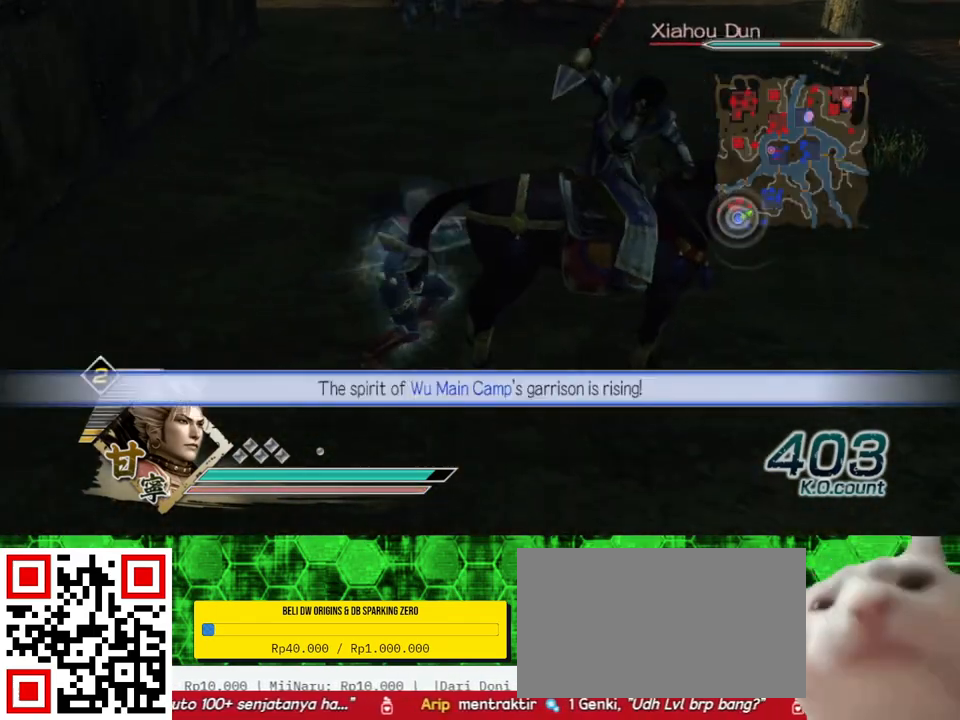
{"buttons": [], "left_stick": "down-right", "right_stick": "center"}
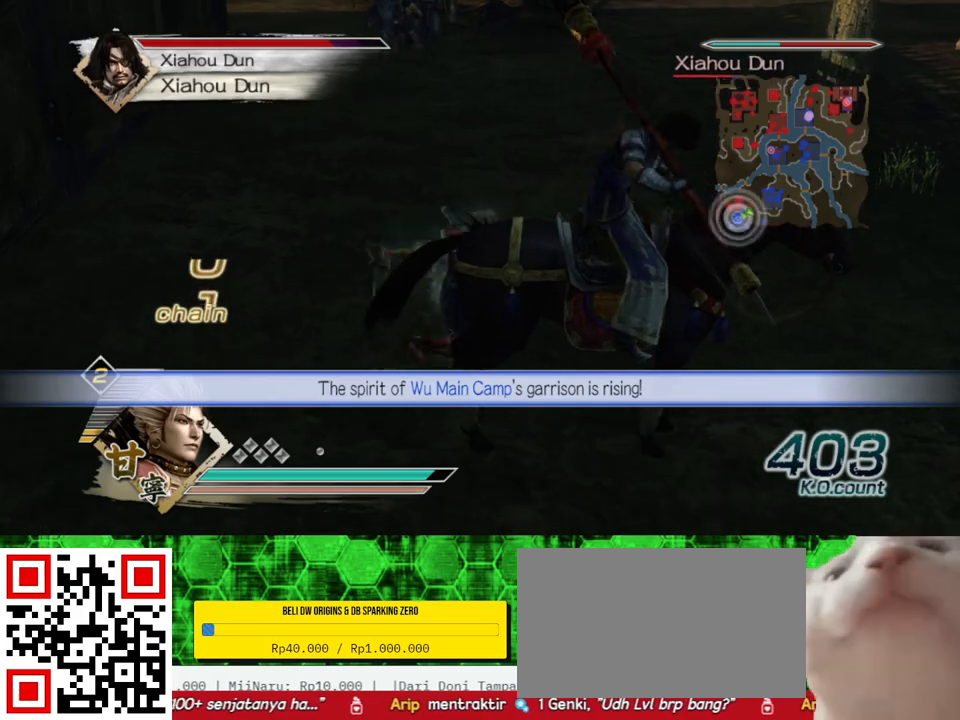
{"buttons": [], "left_stick": "down", "right_stick": "center", "events": [[333, "left_stick", "down"]]}
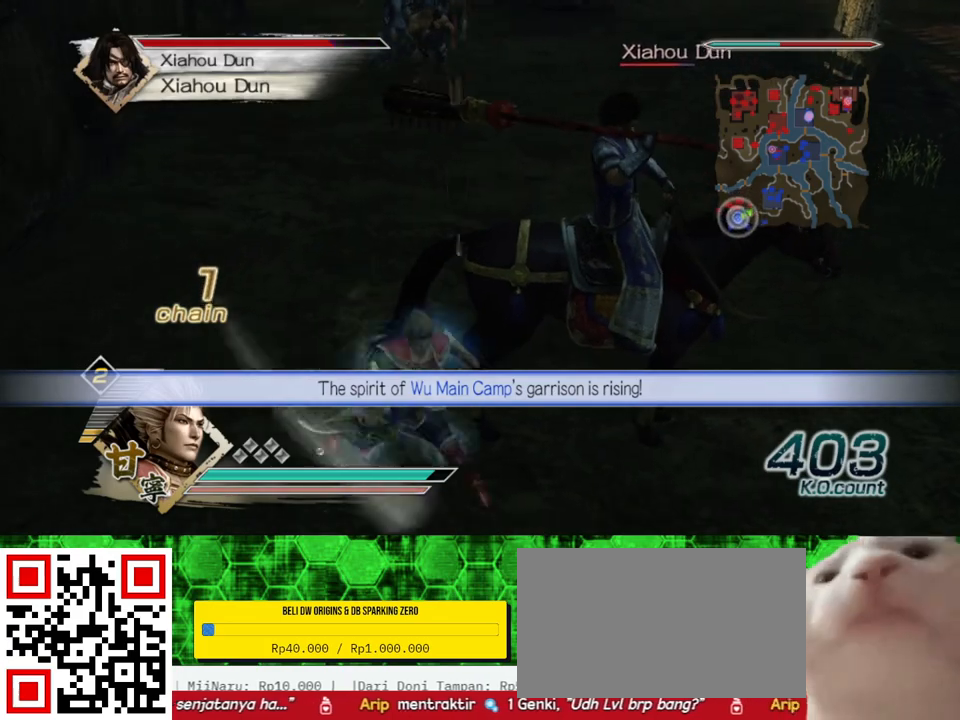
{"buttons": ["X"], "left_stick": "up", "right_stick": "center"}
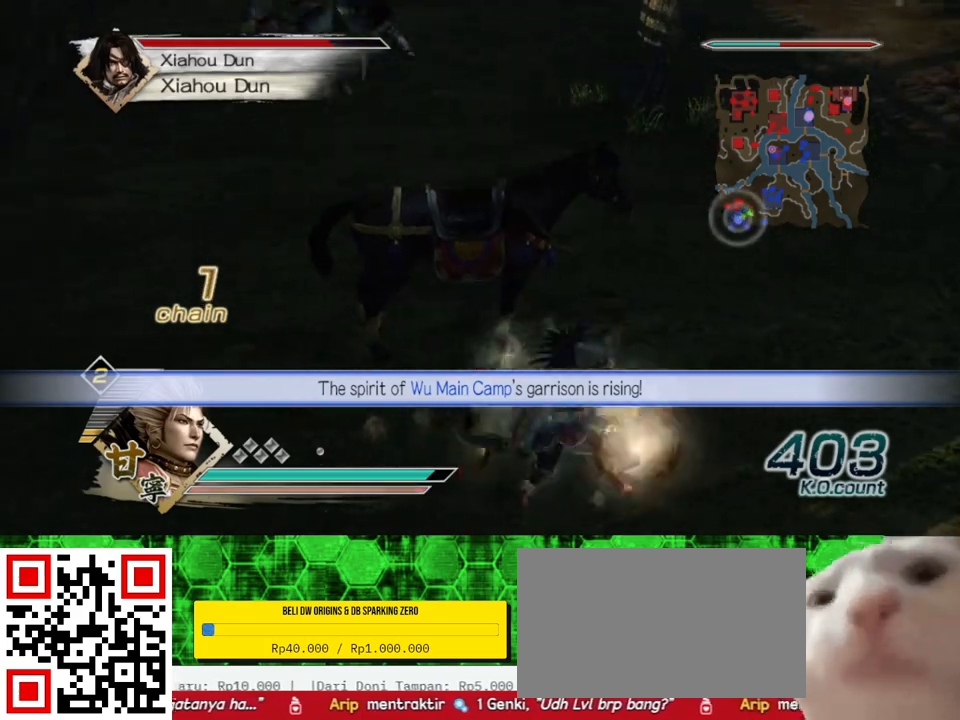
{"buttons": [], "left_stick": "down-left", "right_stick": "center"}
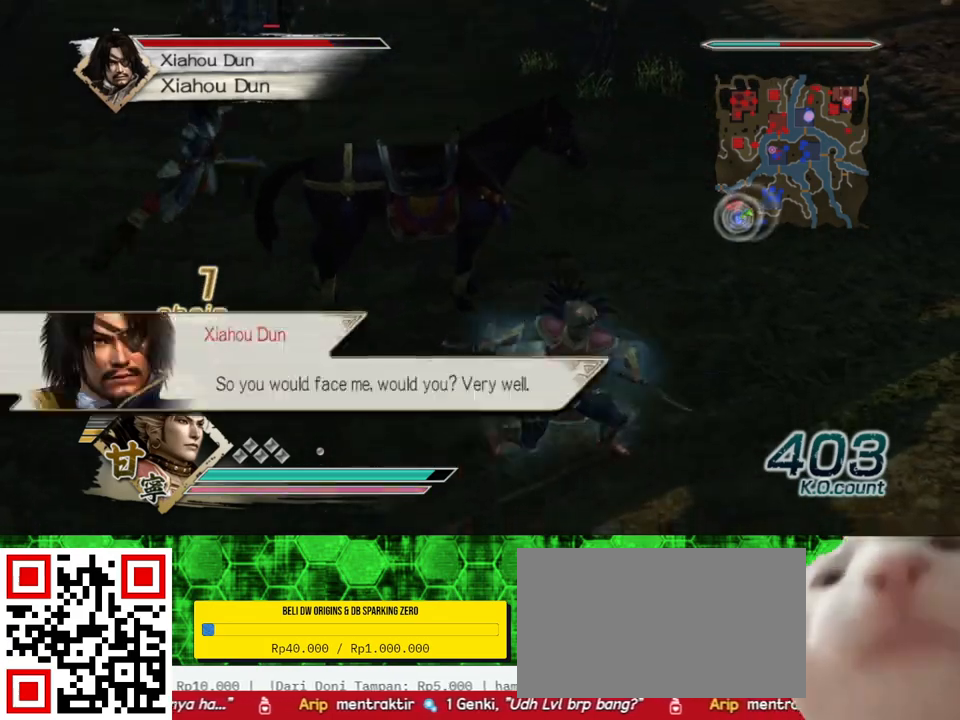
{"buttons": ["X"], "left_stick": "left", "right_stick": "center"}
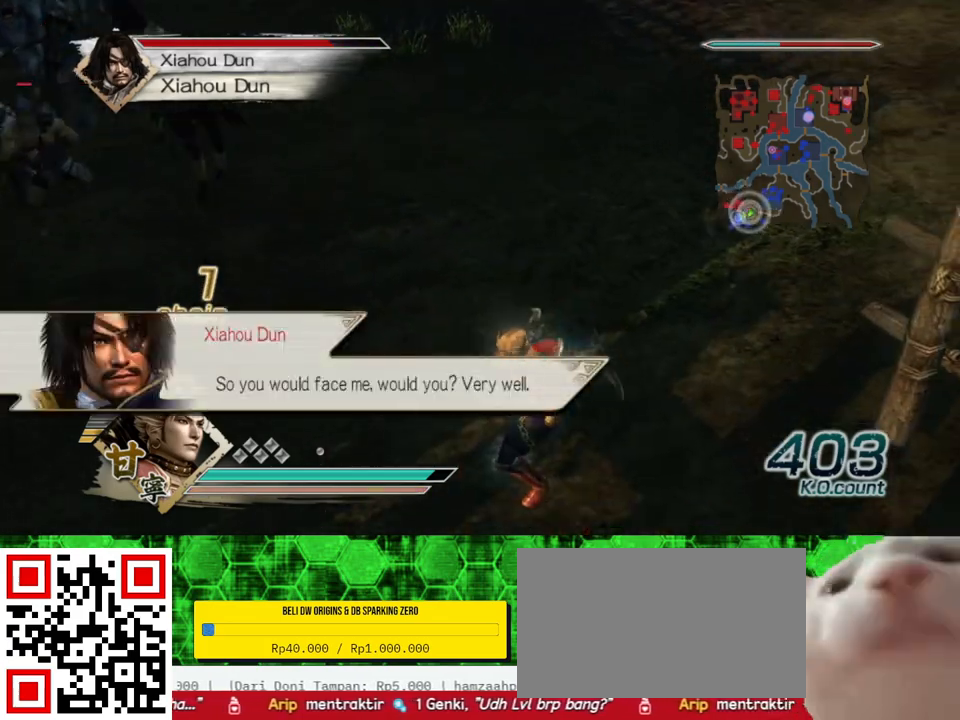
{"buttons": [], "left_stick": "left", "right_stick": "center"}
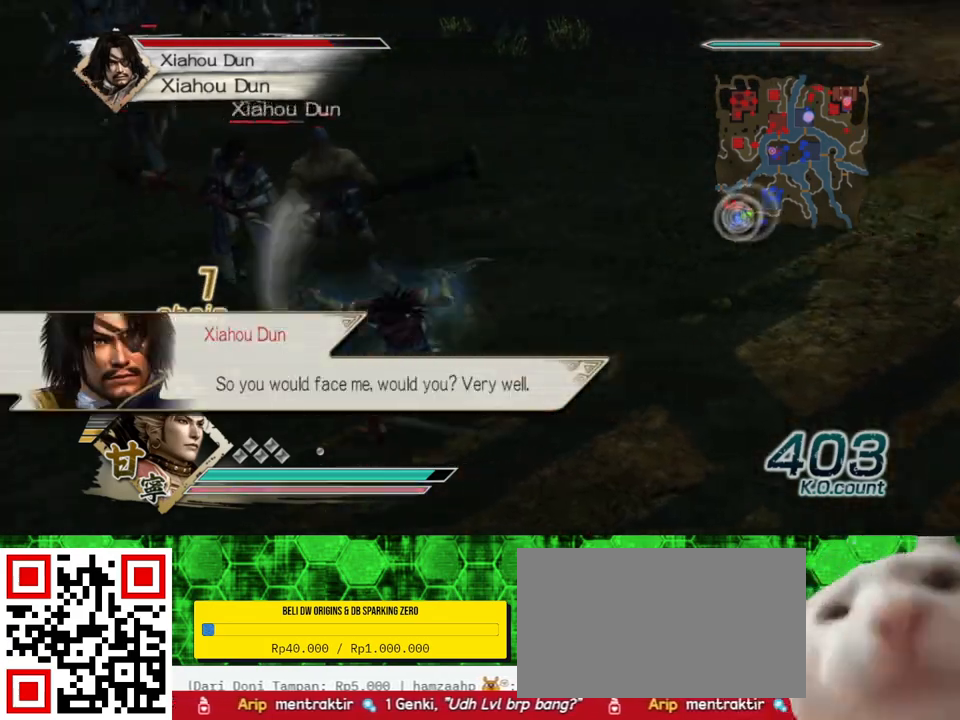
{"buttons": ["X"], "left_stick": "up-left", "right_stick": "center"}
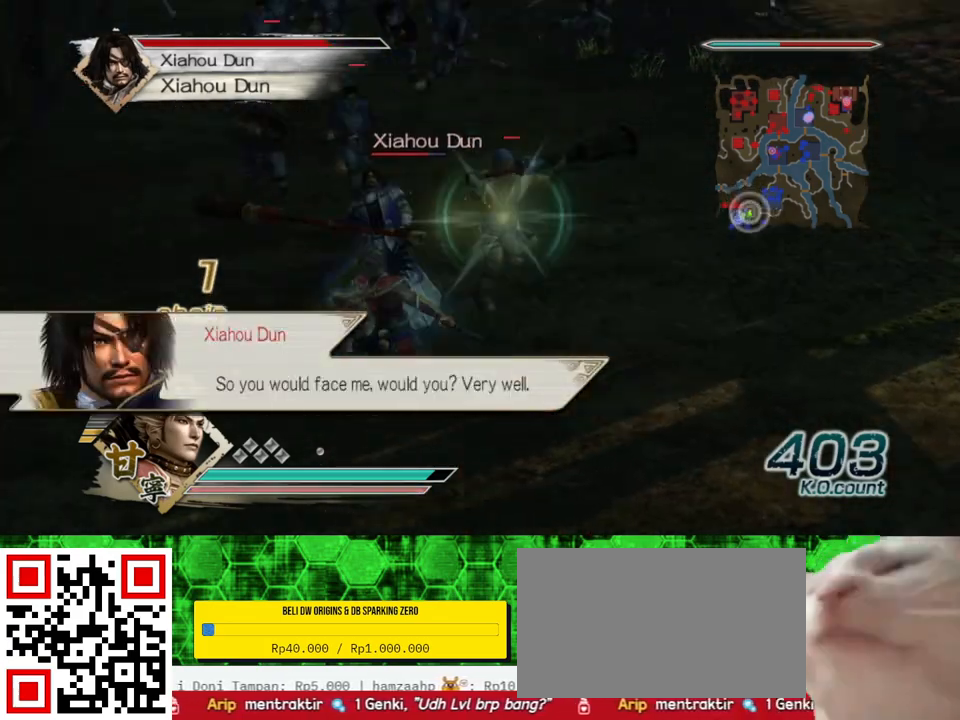
{"buttons": [], "left_stick": "up", "right_stick": "center"}
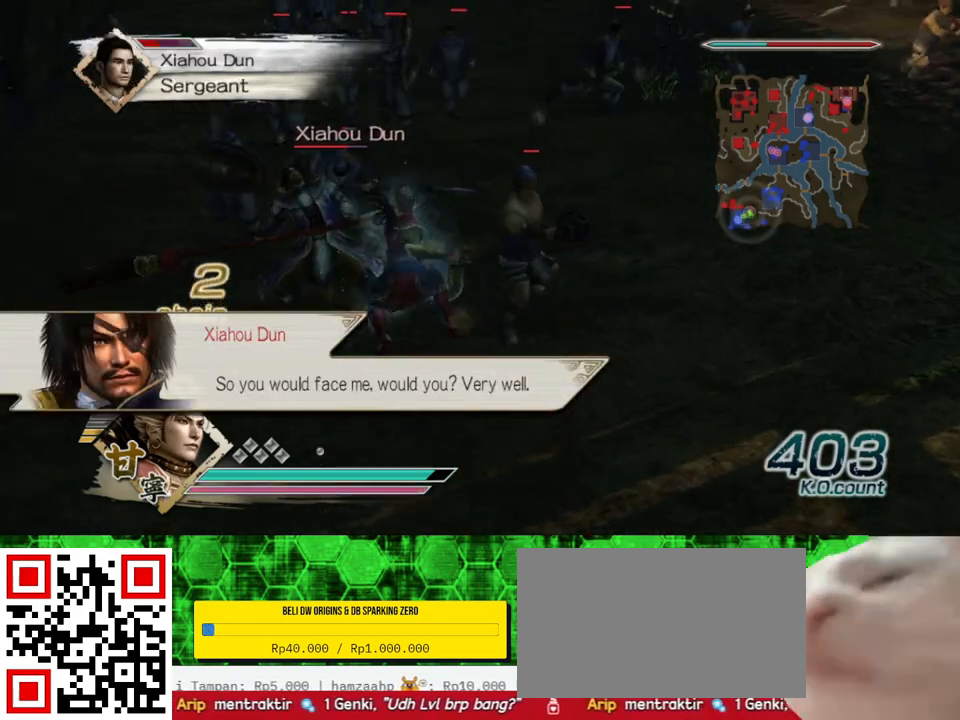
{"buttons": ["Y"], "left_stick": "left", "right_stick": "center", "events": [[50, "Y", "down"], [67, "left_stick", "left"], [167, "Y", "up"], [233, "Y", "down"], [333, "left_stick", "up-left"], [367, "Y", "up"], [450, "Y", "down"], [450, "left_stick", "left"]]}
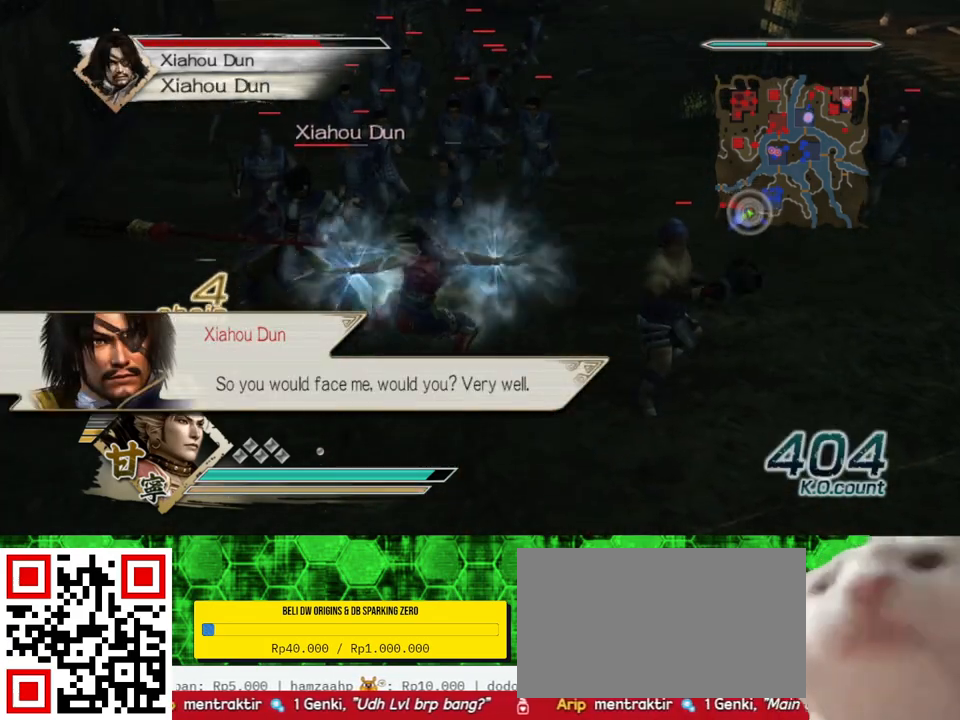
{"buttons": [], "left_stick": "up-left", "right_stick": "center", "events": [[67, "Y", "up"], [150, "Y", "down"], [250, "left_stick", "up-left"], [267, "Y", "up"], [333, "Y", "down"], [450, "Y", "up"]]}